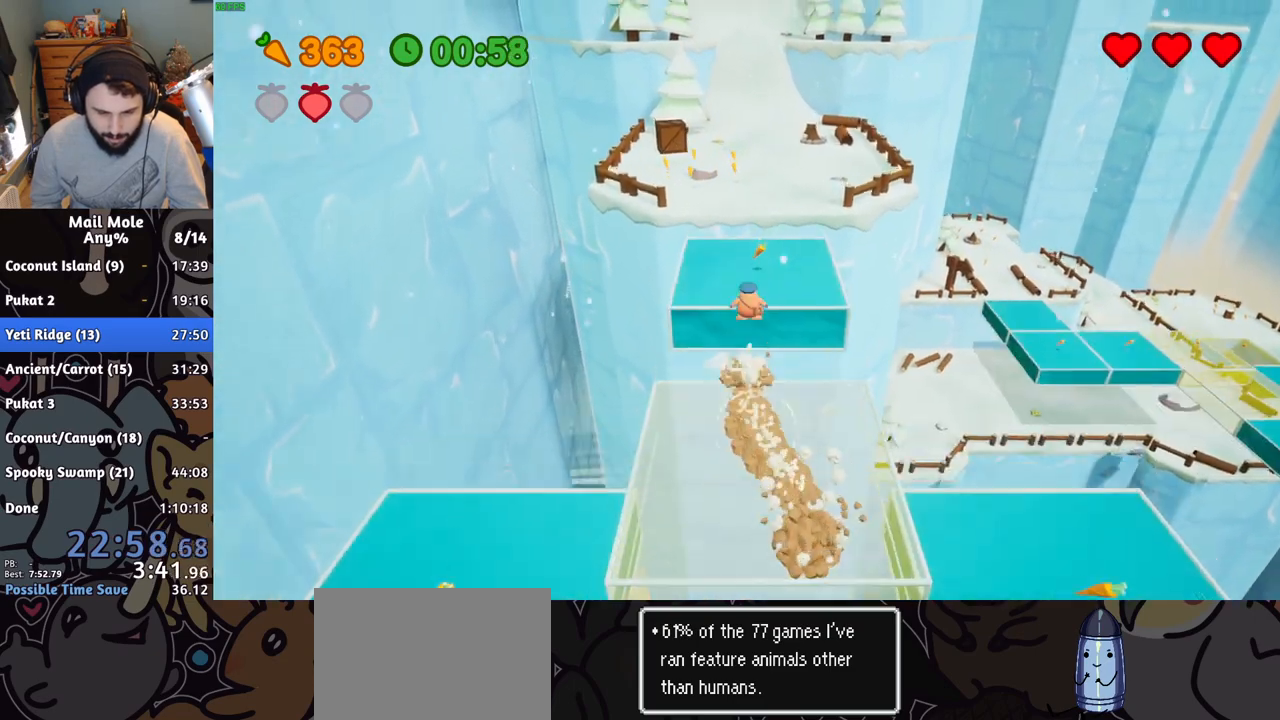
Gameplay with a controller (PlayStation layout); each line is a JSON object with the inputs held at the frame after it. "events" lists button and stick changes between this image and that frame as [ms after this image, input, new state], when the widget could be followed in between. Not read: L1 L2 L3 R1 R2 R3.
{"buttons": [], "left_stick": "up", "right_stick": "center", "events": []}
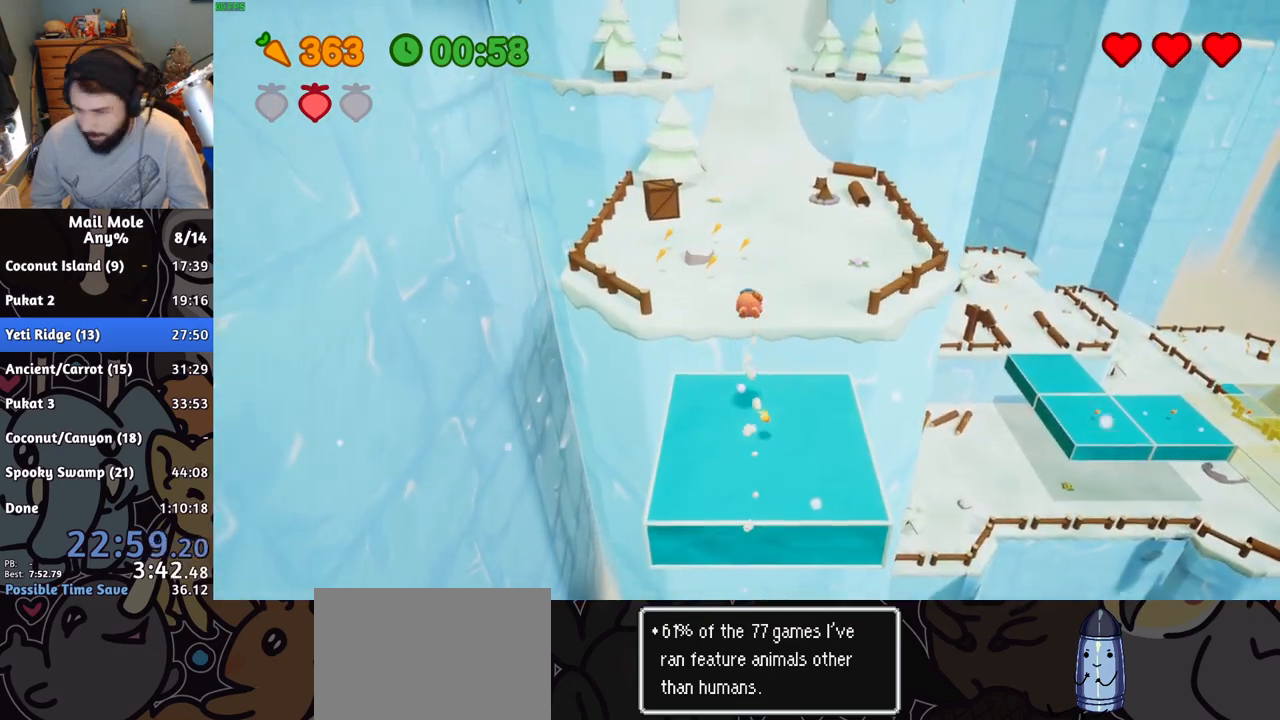
{"buttons": ["CROSS", "SQUARE"], "left_stick": "up", "right_stick": "center", "events": [[500, "CROSS", "down"], [500, "SQUARE", "down"]]}
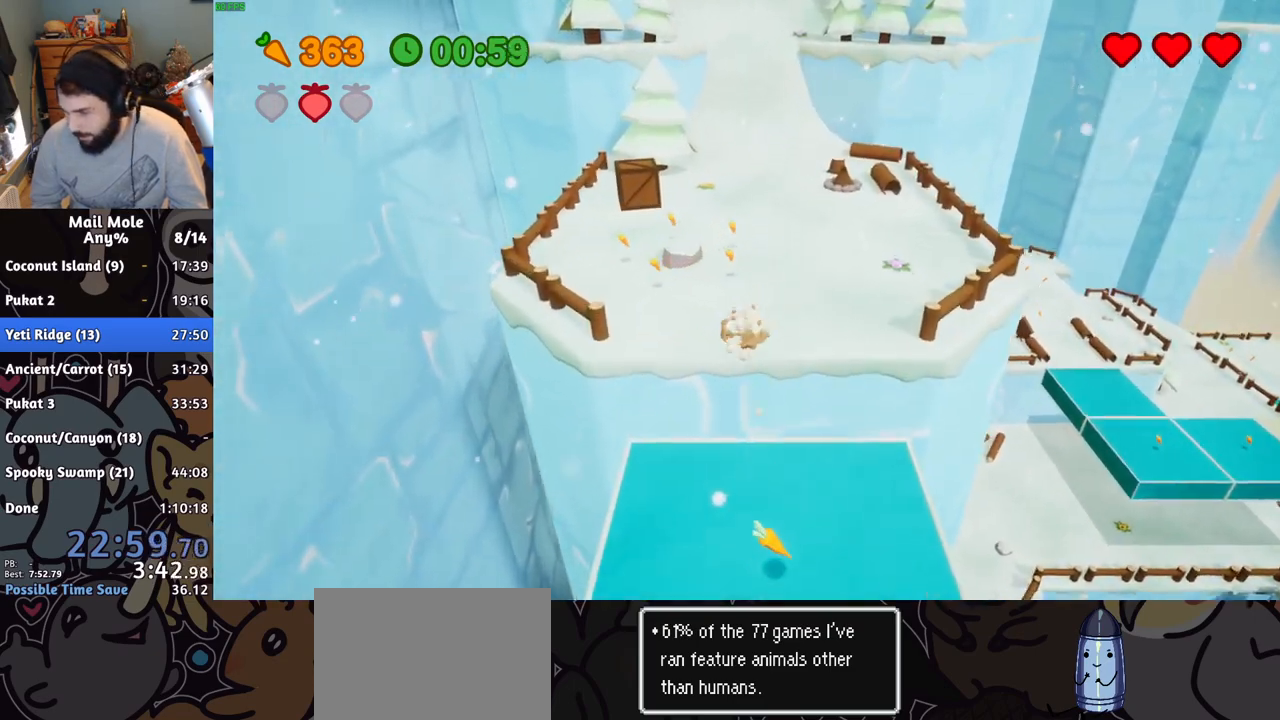
{"buttons": [], "left_stick": "up", "right_stick": "center", "events": [[84, "SQUARE", "up"], [101, "CROSS", "up"]]}
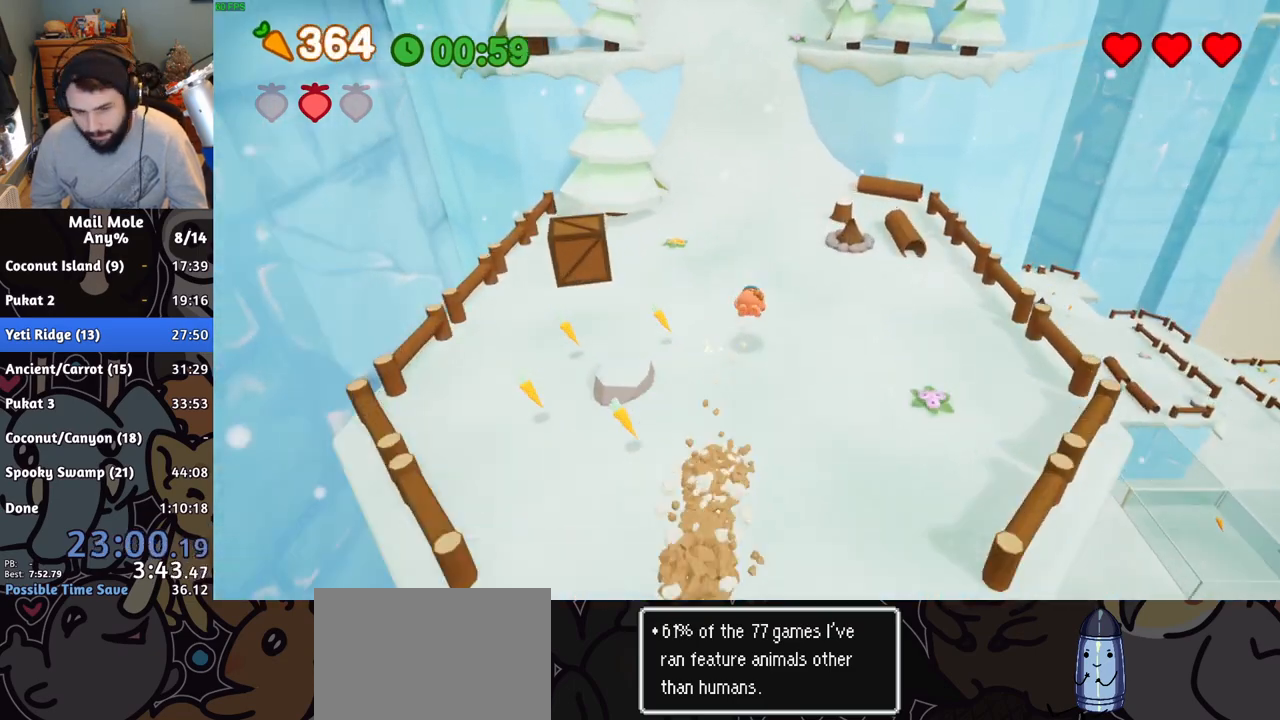
{"buttons": ["CROSS", "SQUARE"], "left_stick": "up", "right_stick": "center", "events": [[150, "CROSS", "down"], [167, "SQUARE", "down"]]}
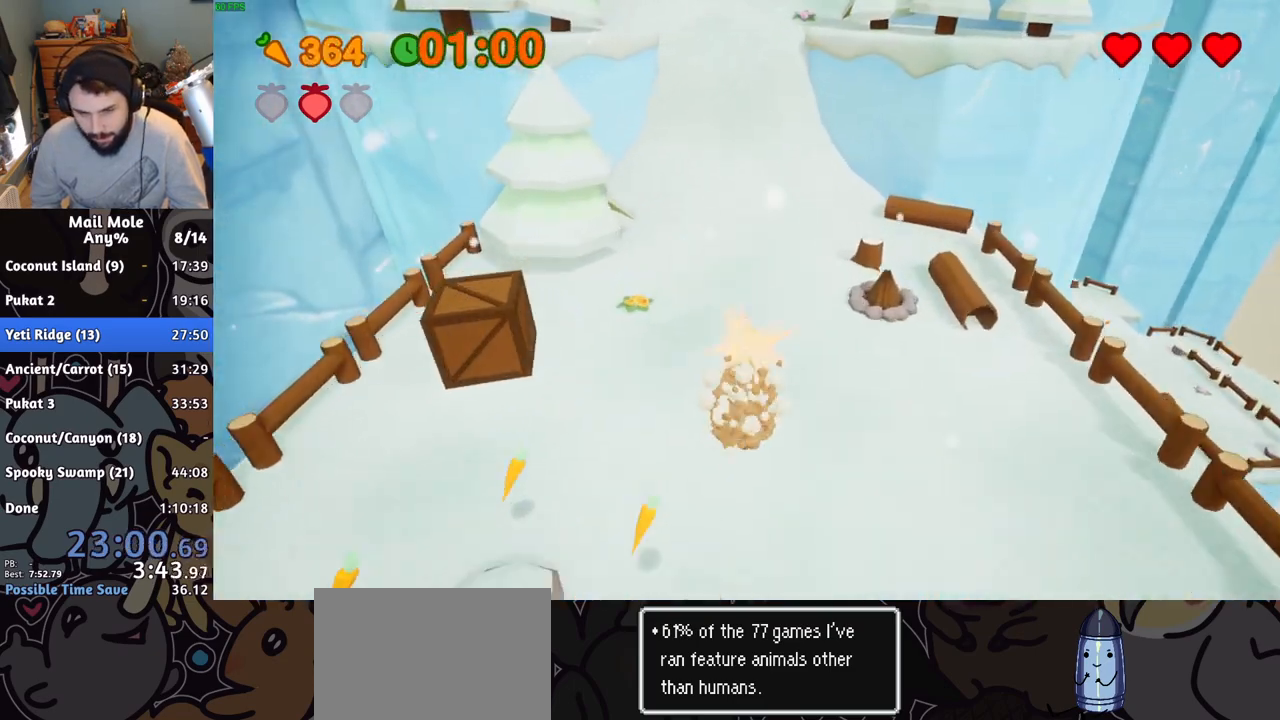
{"buttons": [], "left_stick": "up", "right_stick": "center", "events": [[51, "CROSS", "up"], [51, "SQUARE", "up"]]}
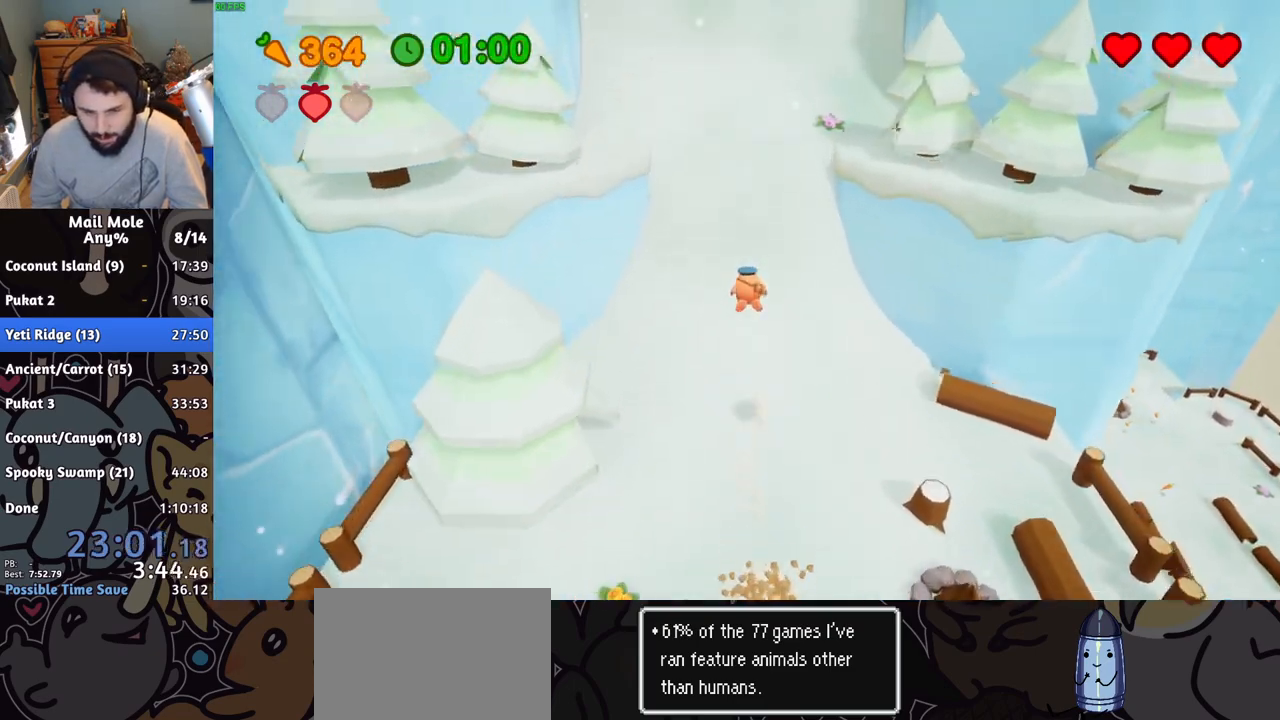
{"buttons": ["CROSS", "SQUARE"], "left_stick": "up", "right_stick": "center", "events": [[300, "CROSS", "down"], [334, "SQUARE", "down"], [400, "SQUARE", "up"], [434, "CROSS", "up"], [467, "CROSS", "down"], [484, "SQUARE", "down"]]}
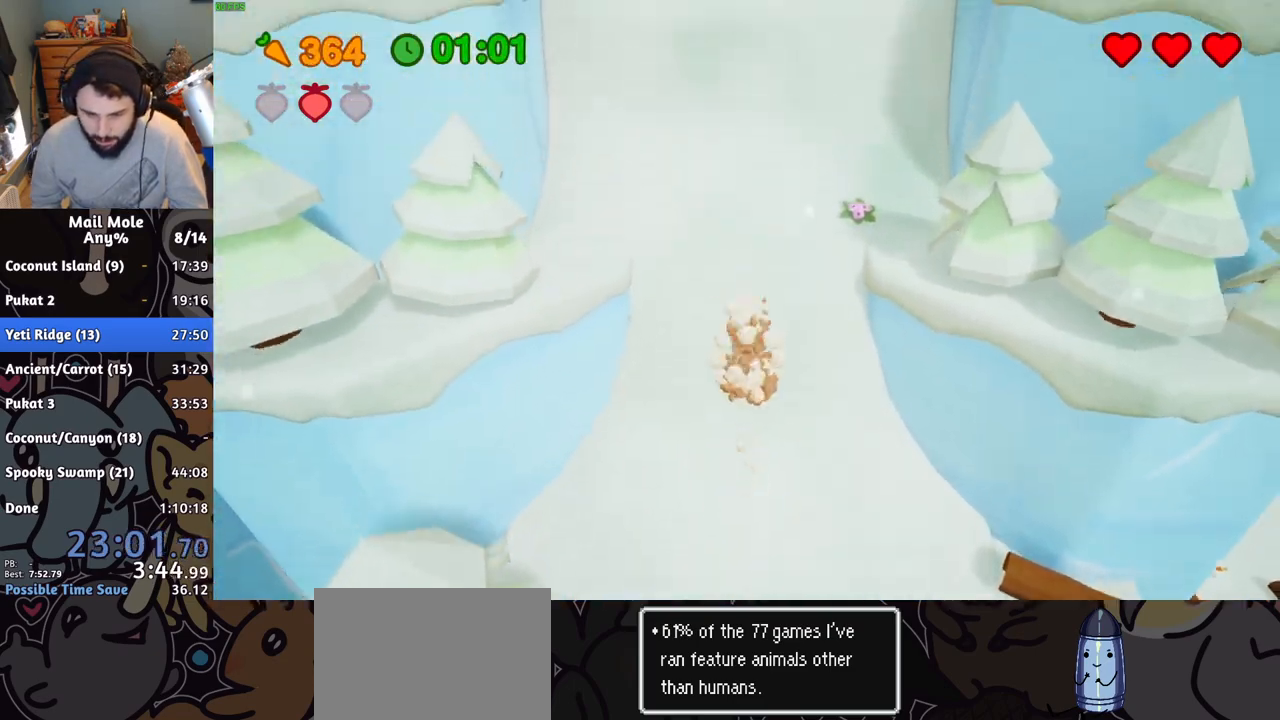
{"buttons": ["CROSS", "SQUARE"], "left_stick": "up", "right_stick": "center", "events": [[34, "SQUARE", "up"], [117, "SQUARE", "down"], [167, "SQUARE", "up"], [184, "CROSS", "up"], [217, "CROSS", "down"], [251, "SQUARE", "down"], [284, "SQUARE", "up"], [368, "SQUARE", "down"], [418, "SQUARE", "up"], [501, "SQUARE", "down"]]}
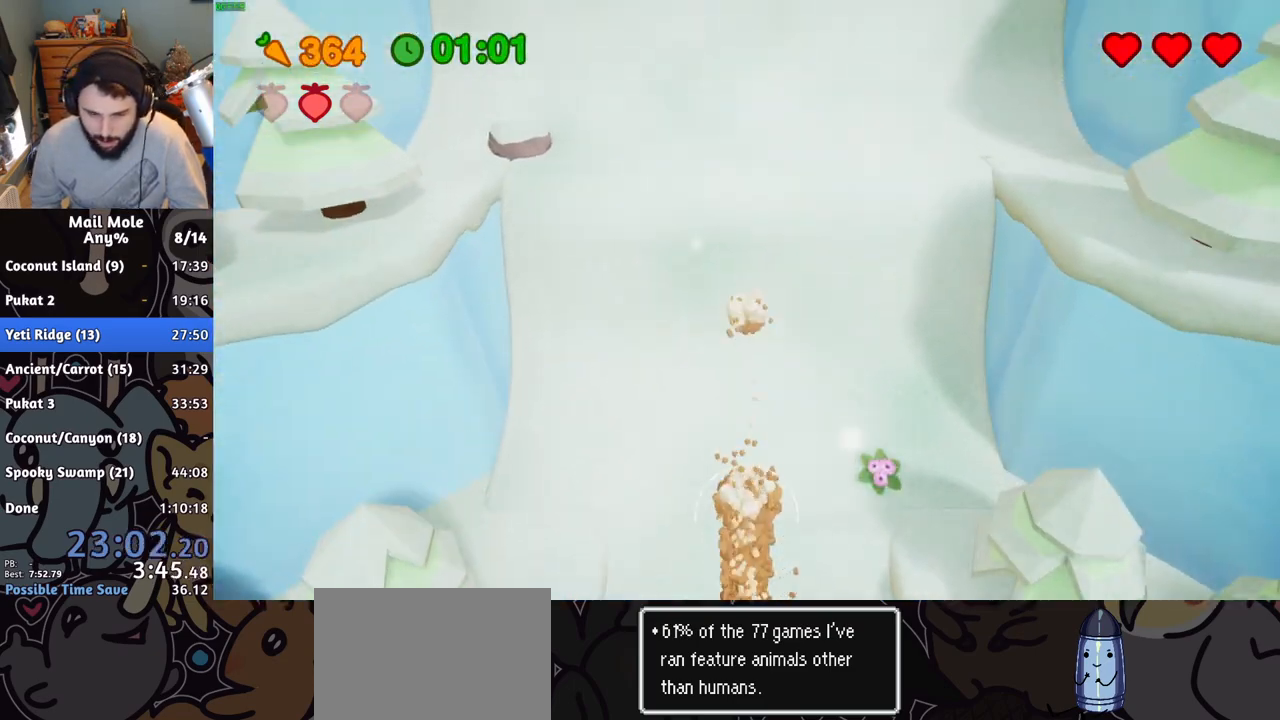
{"buttons": ["CROSS"], "left_stick": "up", "right_stick": "center", "events": [[33, "SQUARE", "up"], [50, "CROSS", "up"], [83, "CROSS", "down"], [100, "SQUARE", "down"], [150, "SQUARE", "up"], [183, "CROSS", "up"], [200, "CROSS", "down"], [234, "SQUARE", "down"], [267, "SQUARE", "up"], [300, "CROSS", "up"], [317, "CROSS", "down"], [467, "SQUARE", "down"], [500, "SQUARE", "up"]]}
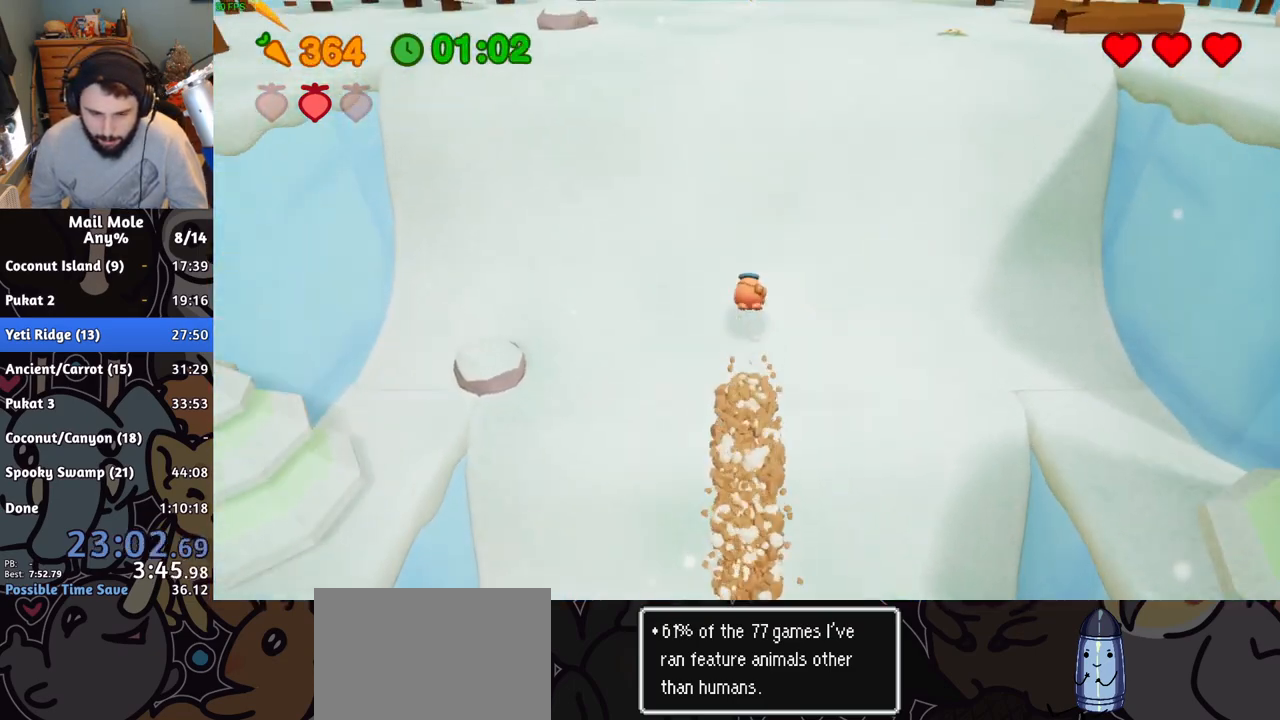
{"buttons": ["CROSS", "SQUARE"], "left_stick": "up", "right_stick": "center", "events": [[84, "SQUARE", "down"], [117, "SQUARE", "up"], [217, "SQUARE", "down"], [251, "SQUARE", "up"], [301, "SQUARE", "down"]]}
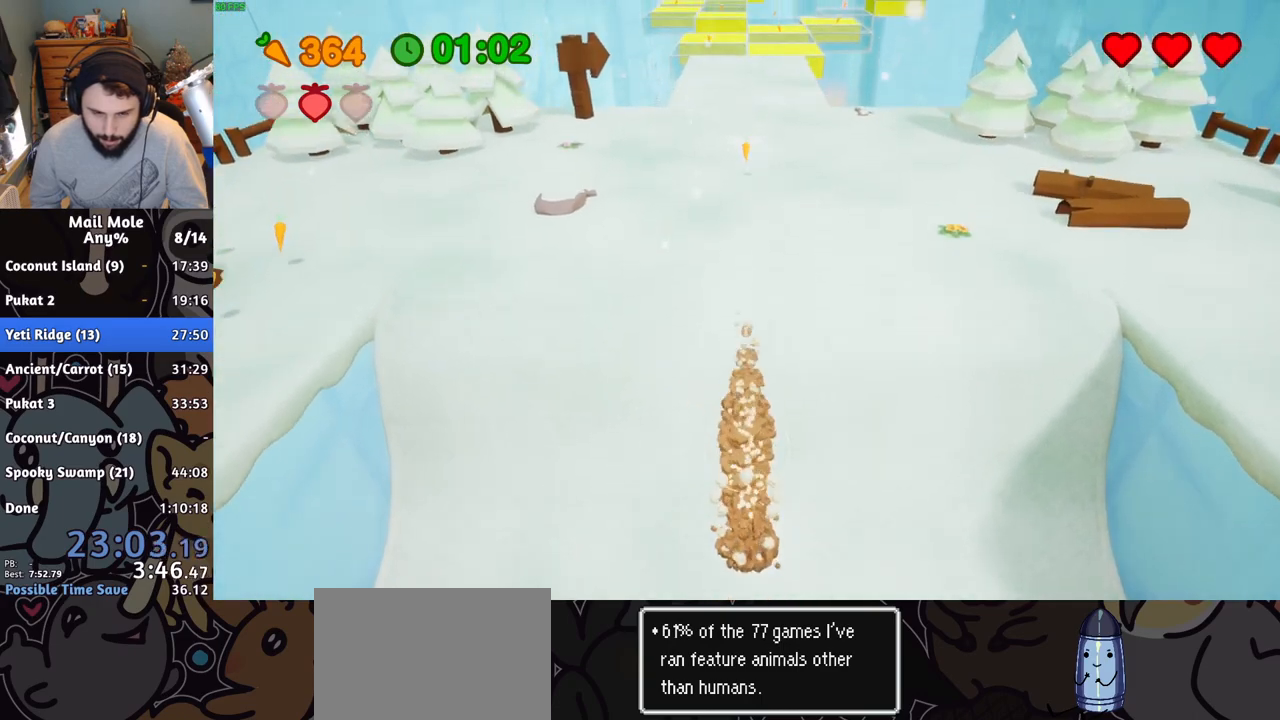
{"buttons": [], "left_stick": "up", "right_stick": "center", "events": [[50, "SQUARE", "up"], [67, "CROSS", "up"]]}
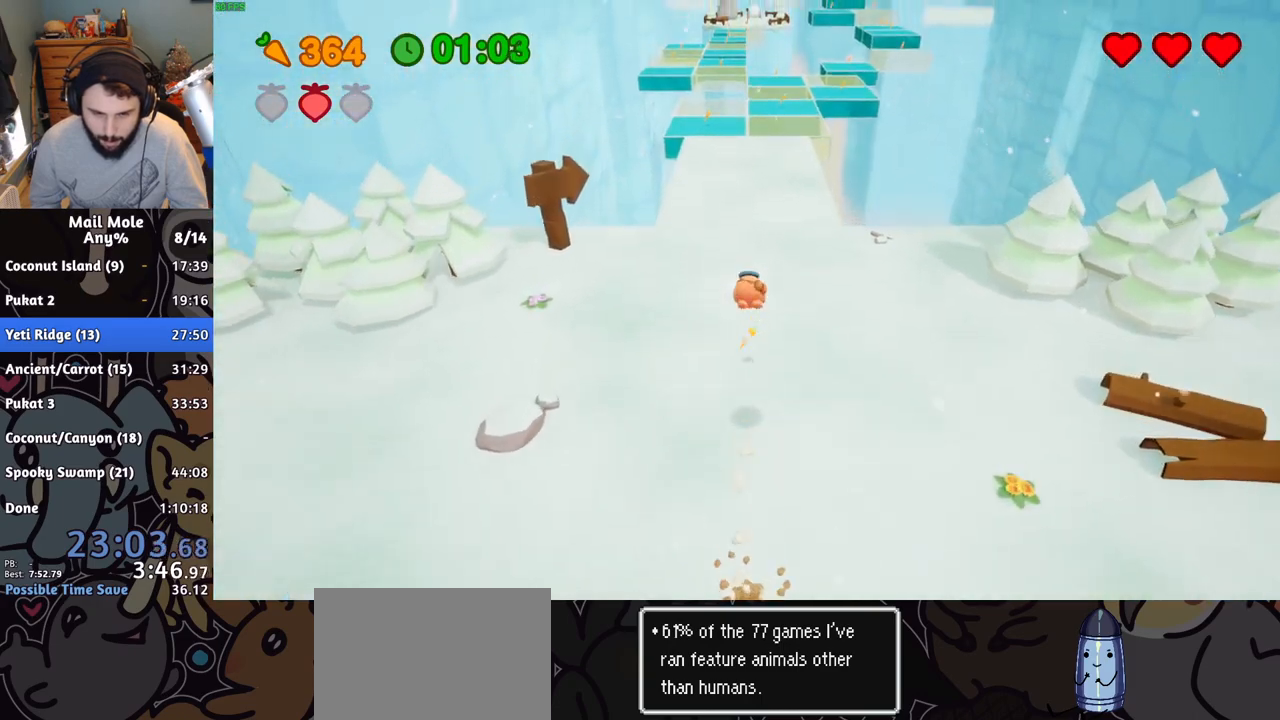
{"buttons": [], "left_stick": "up", "right_stick": "center", "events": []}
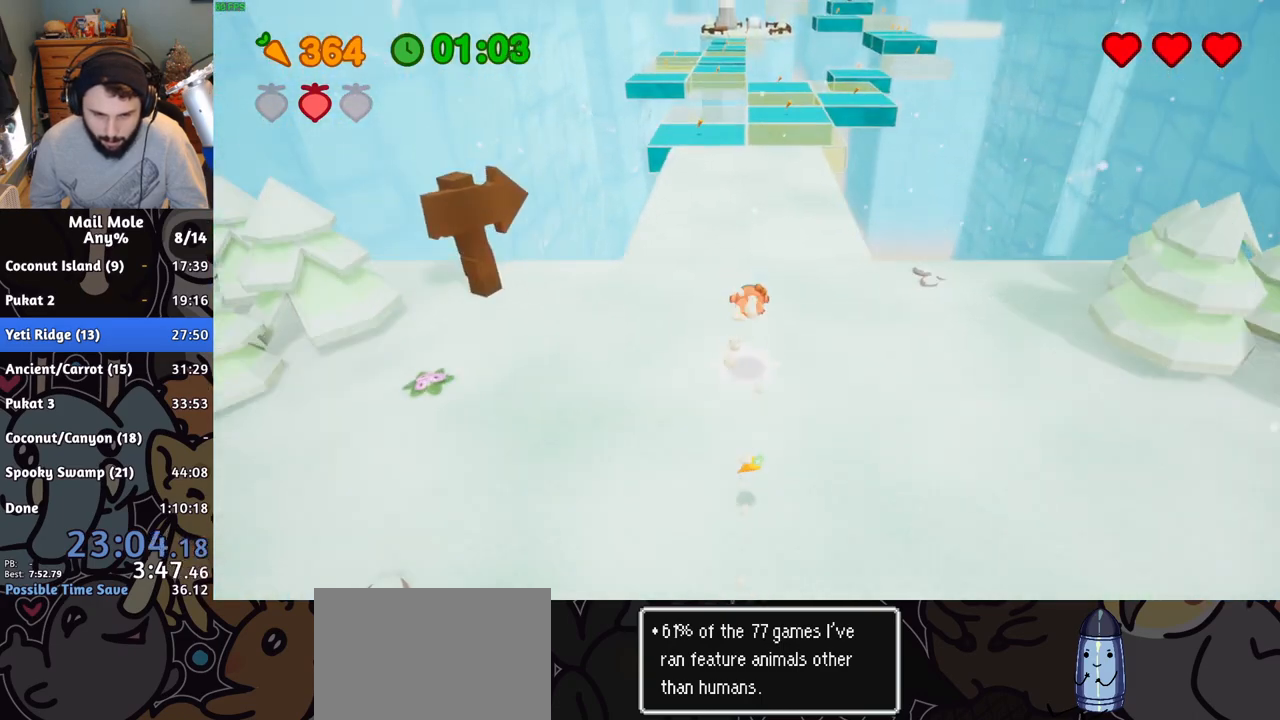
{"buttons": [], "left_stick": "up", "right_stick": "center", "events": [[67, "CROSS", "down"], [83, "SQUARE", "down"], [167, "CROSS", "up"], [167, "SQUARE", "up"]]}
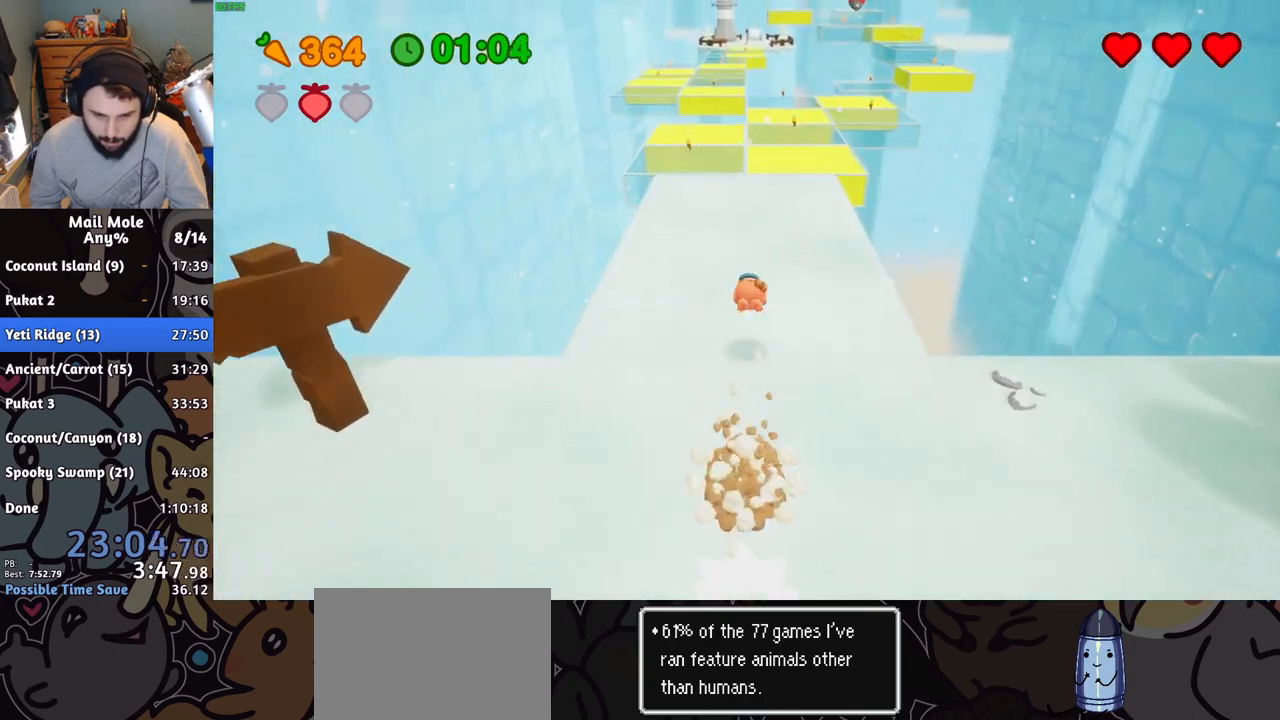
{"buttons": ["CROSS", "SQUARE"], "left_stick": "up", "right_stick": "center", "events": [[251, "CROSS", "down"], [251, "SQUARE", "down"]]}
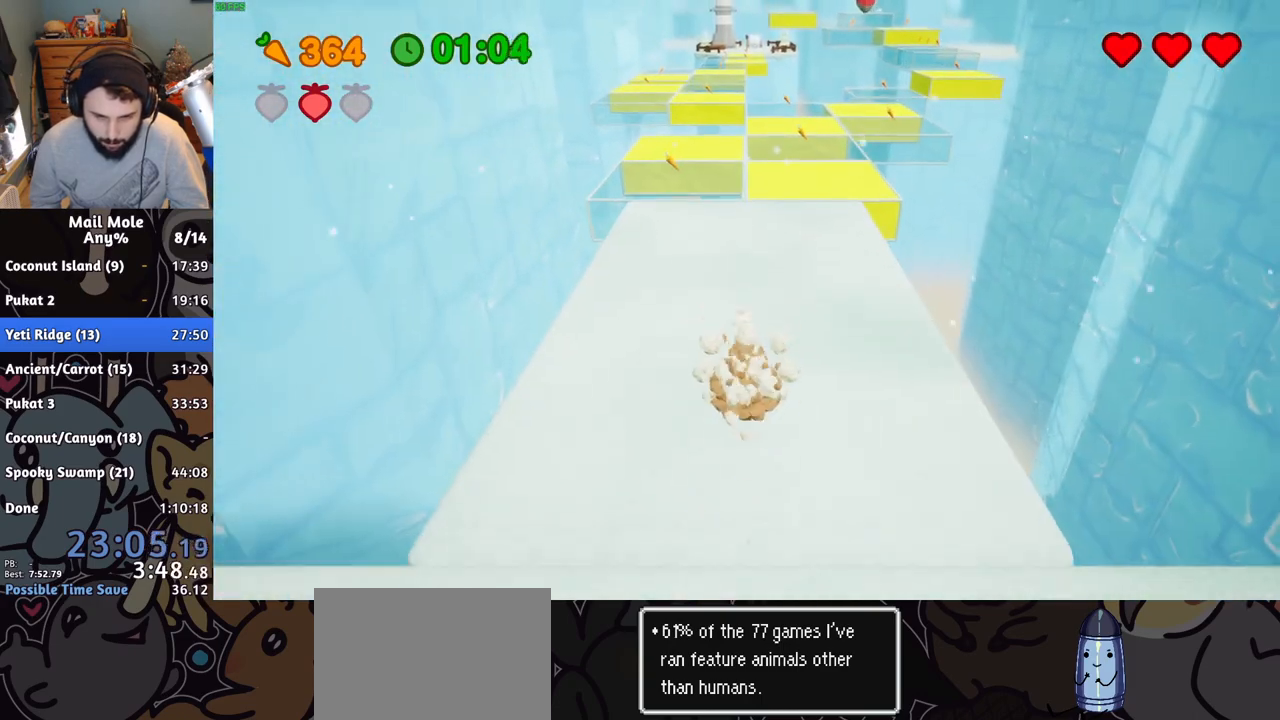
{"buttons": [], "left_stick": "up", "right_stick": "center", "events": [[183, "SQUARE", "up"], [217, "CROSS", "up"]]}
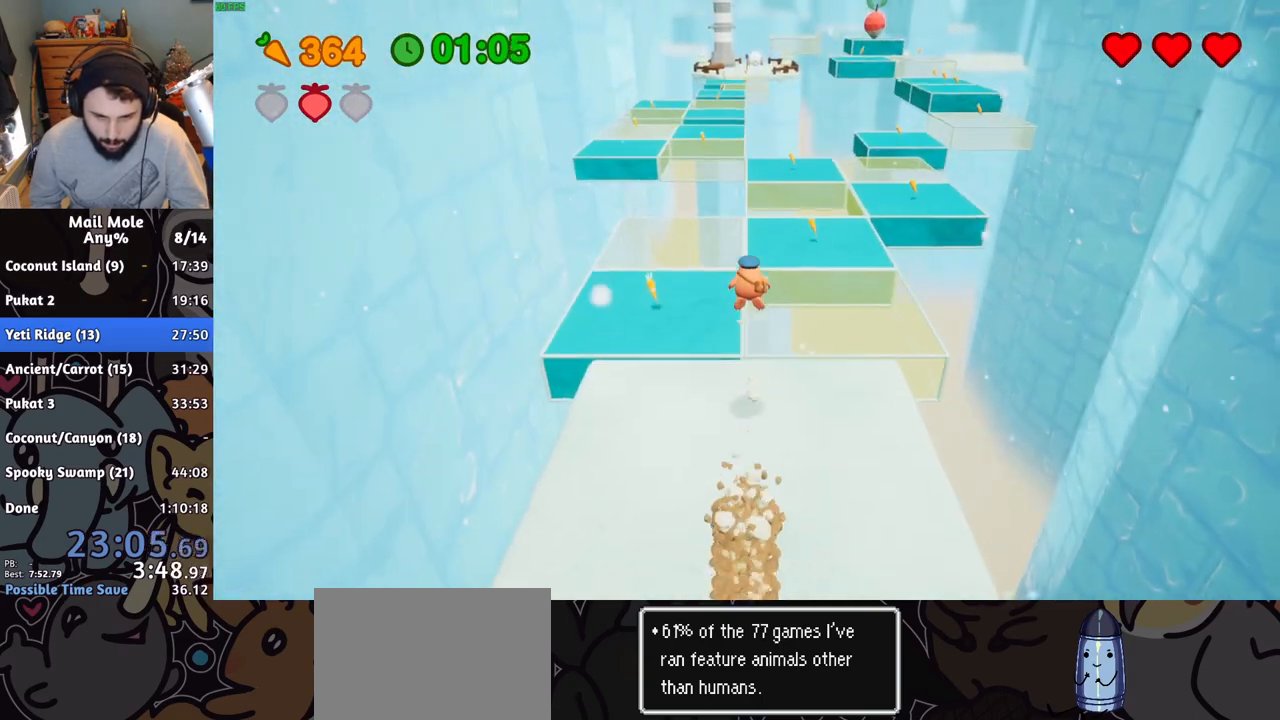
{"buttons": [], "left_stick": "up-right", "right_stick": "center", "events": [[117, "left_stick", "up-right"]]}
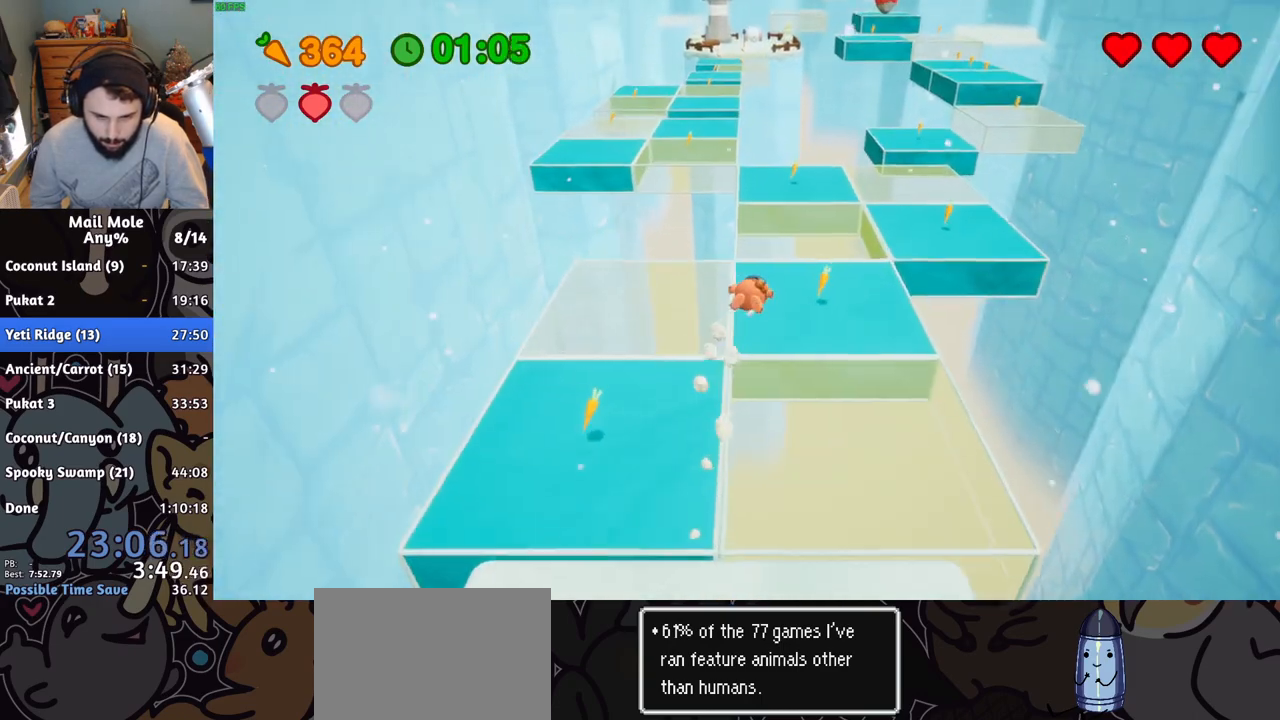
{"buttons": ["CROSS", "SQUARE"], "left_stick": "up-left", "right_stick": "center", "events": [[317, "CROSS", "down"], [317, "SQUARE", "down"], [367, "left_stick", "up-left"]]}
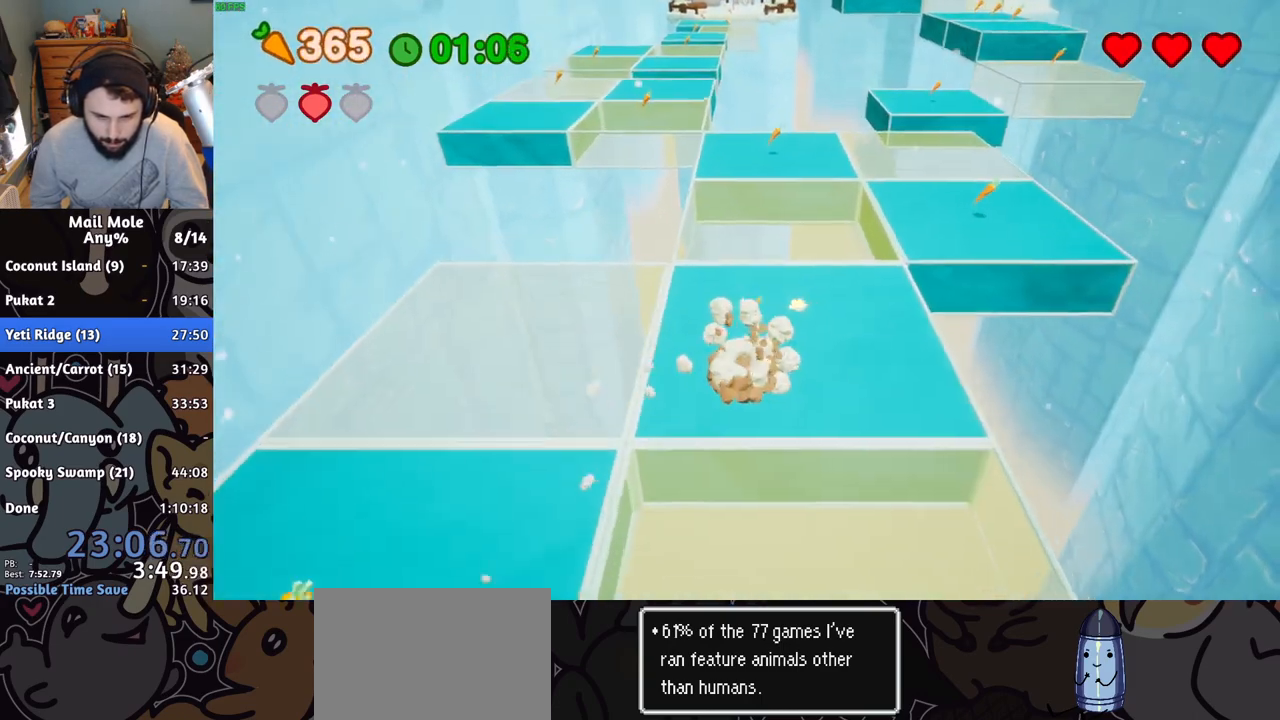
{"buttons": [], "left_stick": "up", "right_stick": "center", "events": [[84, "left_stick", "up"], [151, "SQUARE", "up"], [184, "CROSS", "up"]]}
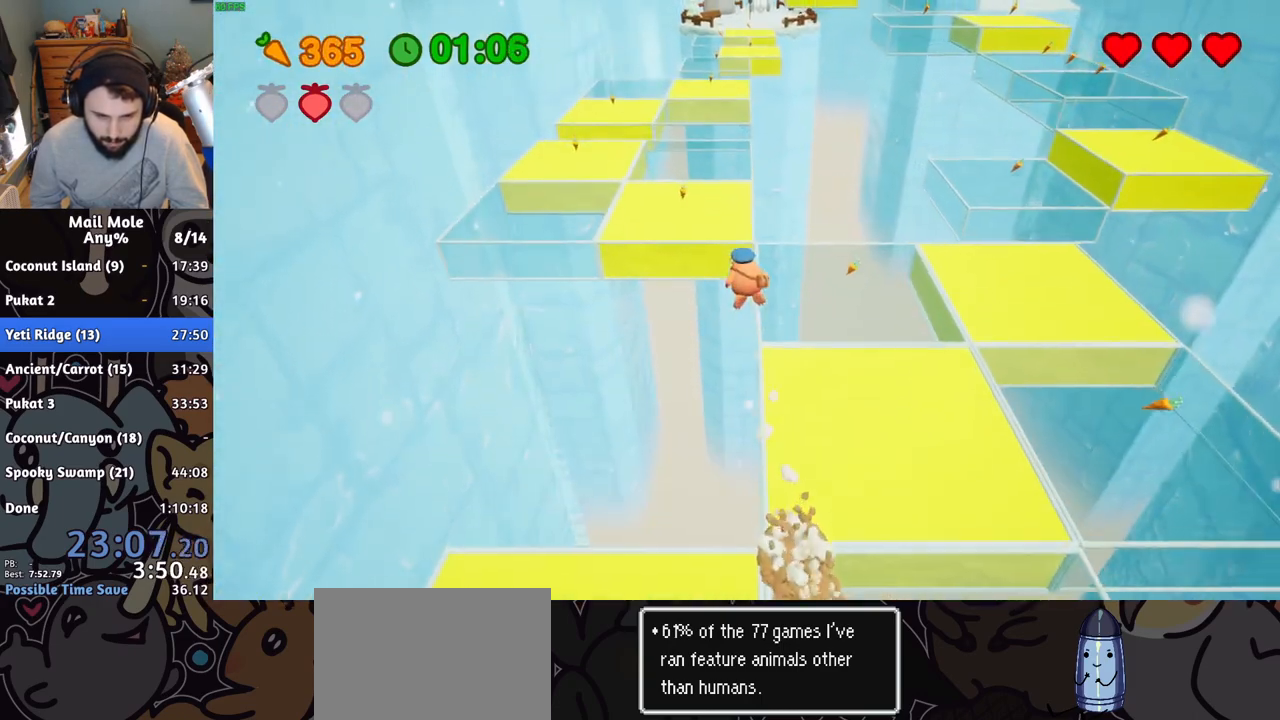
{"buttons": [], "left_stick": "up", "right_stick": "center", "events": []}
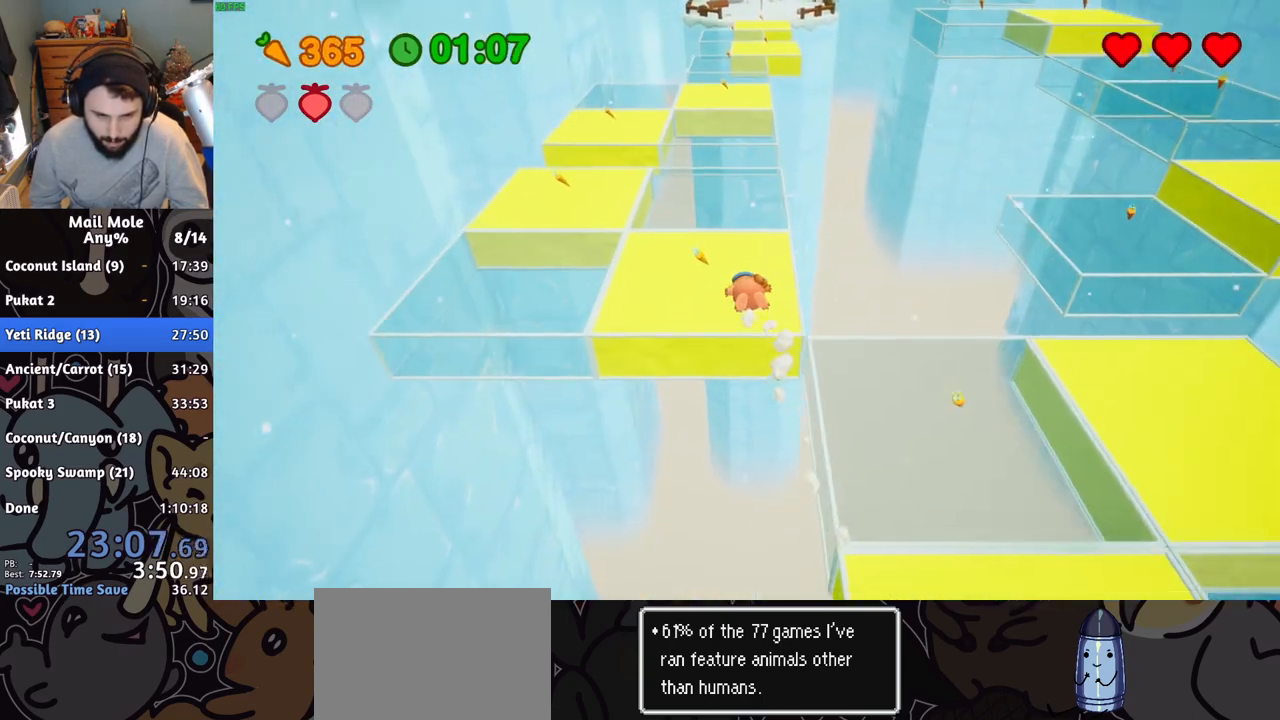
{"buttons": ["CROSS", "SQUARE"], "left_stick": "up", "right_stick": "center", "events": [[201, "CROSS", "down"], [201, "left_stick", "up-left"], [234, "SQUARE", "down"], [468, "left_stick", "up"]]}
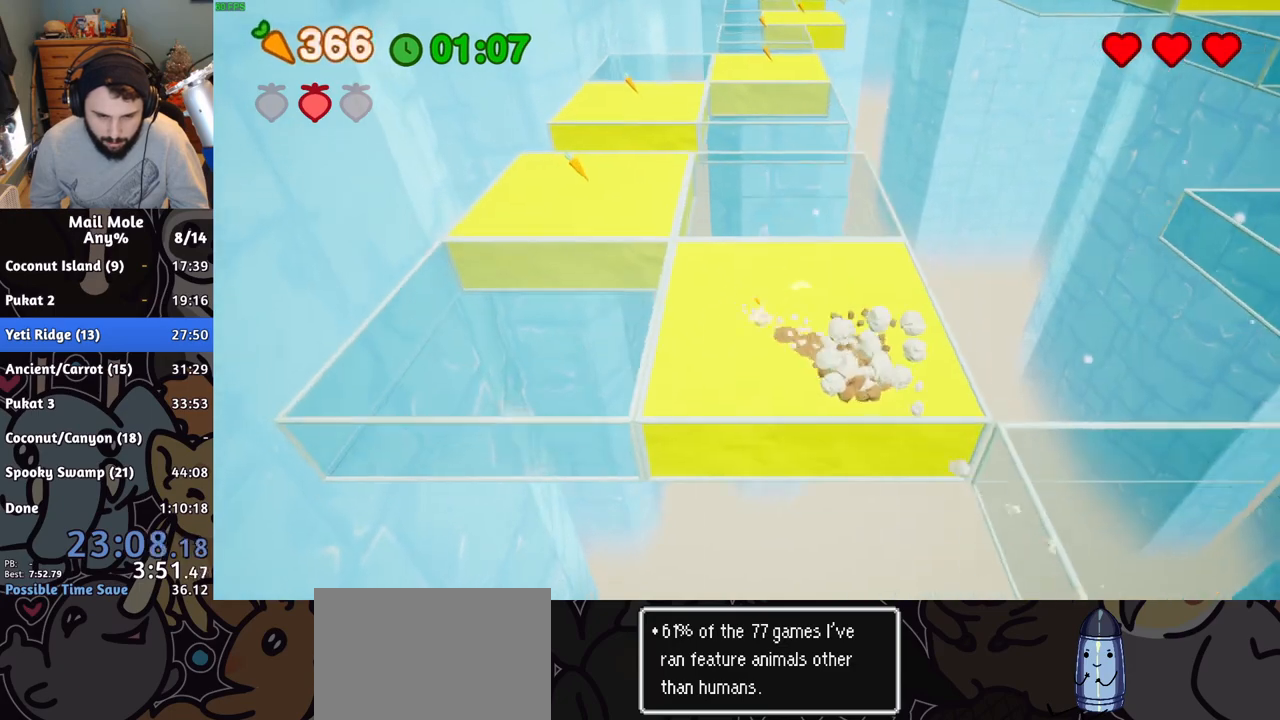
{"buttons": [], "left_stick": "up", "right_stick": "center"}
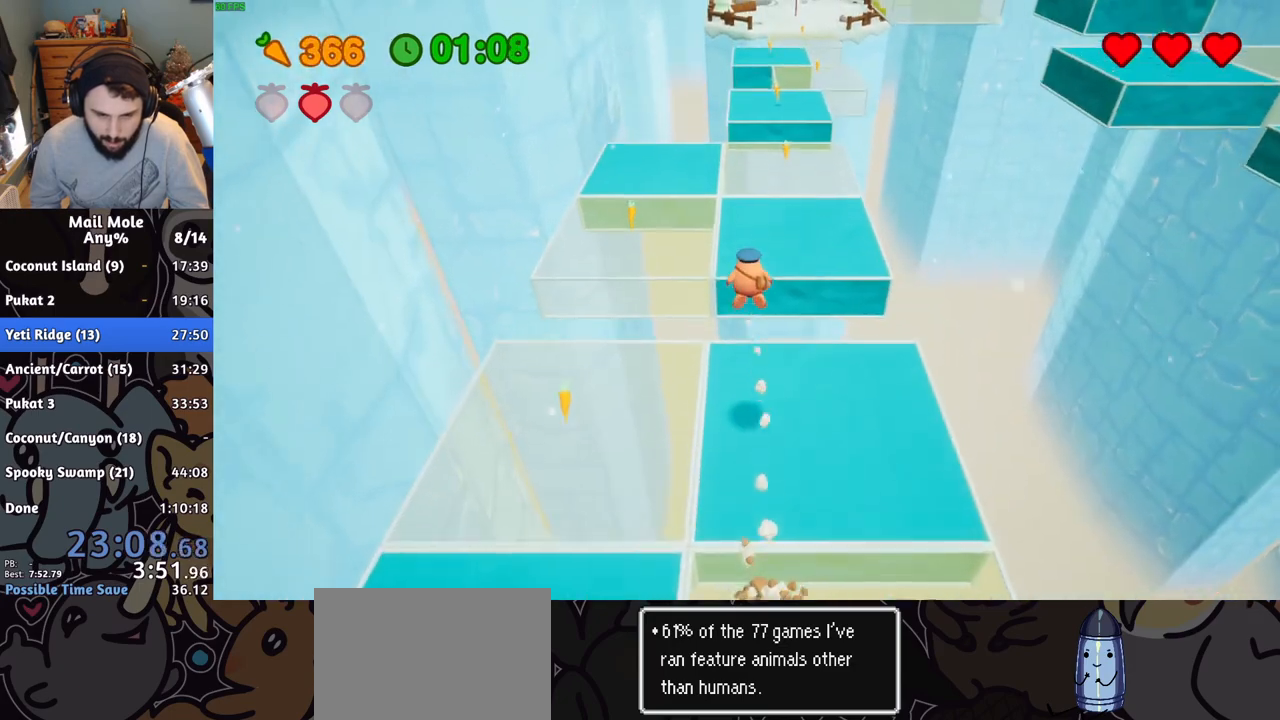
{"buttons": [], "left_stick": "right", "right_stick": "center"}
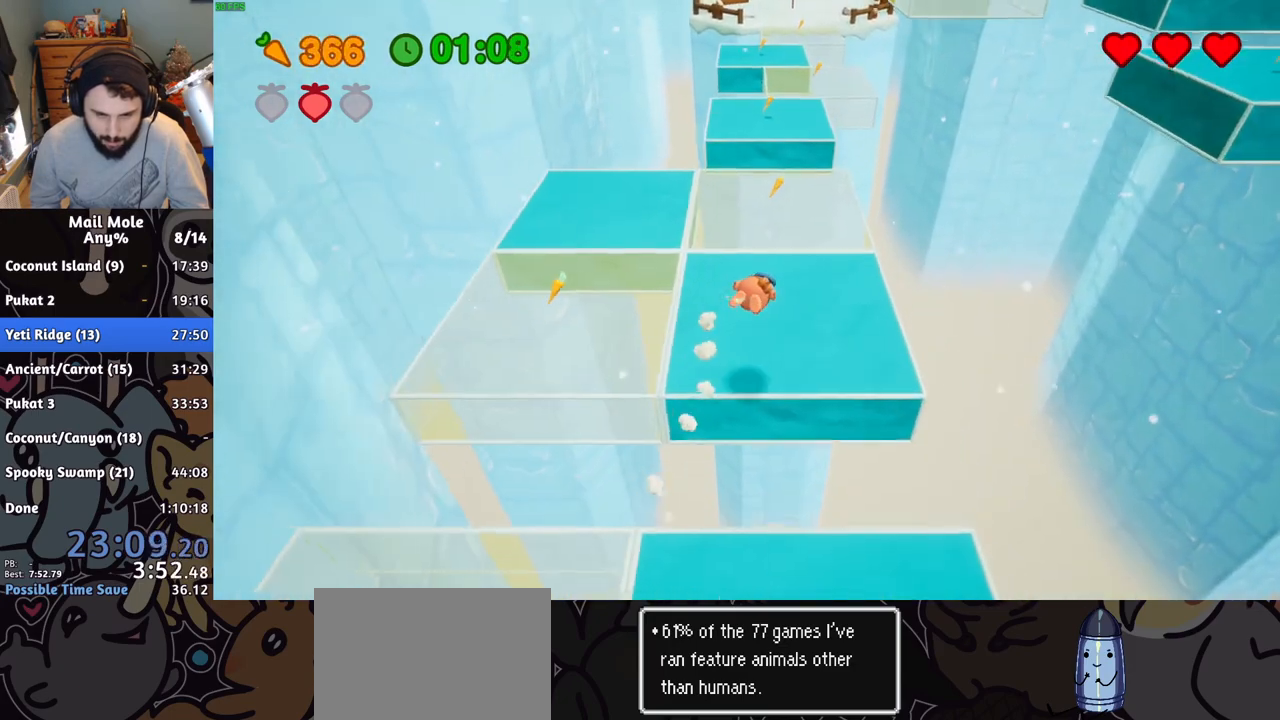
{"buttons": [], "left_stick": "down-left", "right_stick": "center", "events": [[150, "CROSS", "down"], [167, "SQUARE", "down"], [284, "left_stick", "up-left"], [334, "CROSS", "up"], [334, "SQUARE", "up"], [450, "left_stick", "down-left"]]}